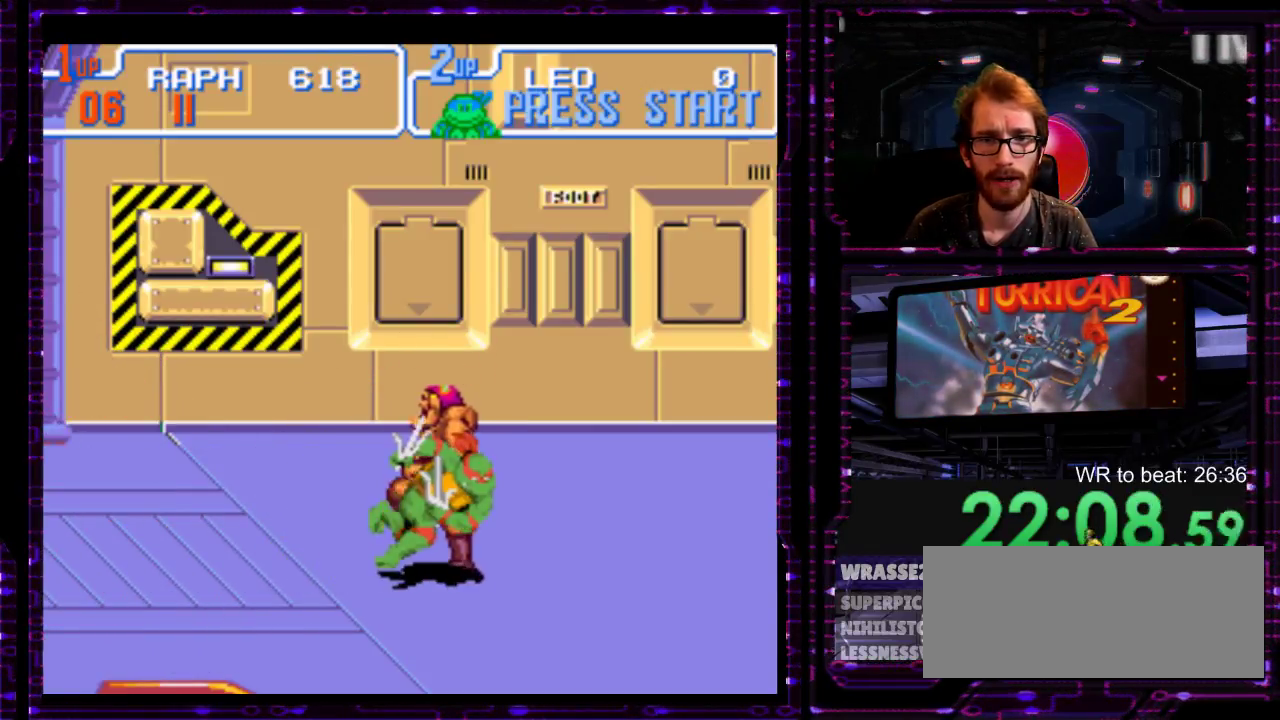
Gameplay with a controller (Nintendo layout); each line is a JSON object with the inputs held at the frame after it. "events" lists button and stick changes between this image and that frame as [ms after this image, input, new state], when the widget could be followed in between. Not read: A L3 R3 left_stick.
{"buttons": [], "right_stick": "center", "events": [[150, "Y", "down"], [333, "Y", "up"]]}
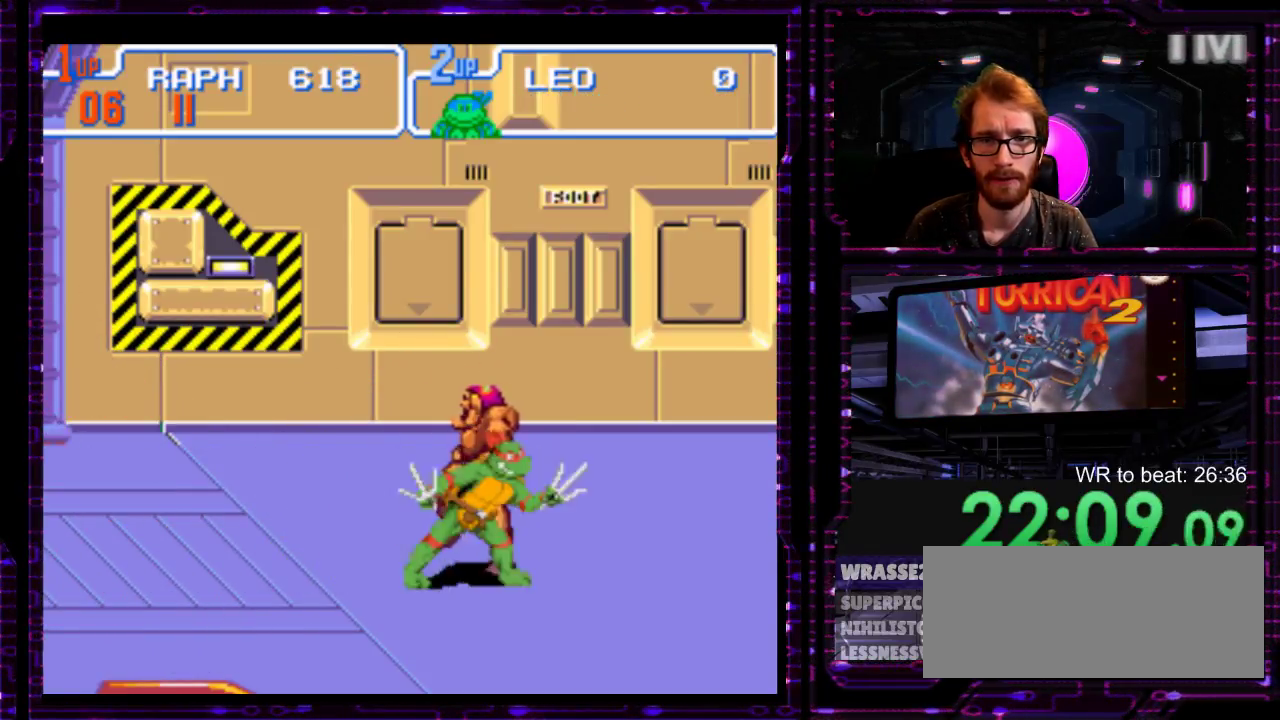
{"buttons": [], "right_stick": "center", "events": [[67, "Y", "down"], [217, "Y", "up"]]}
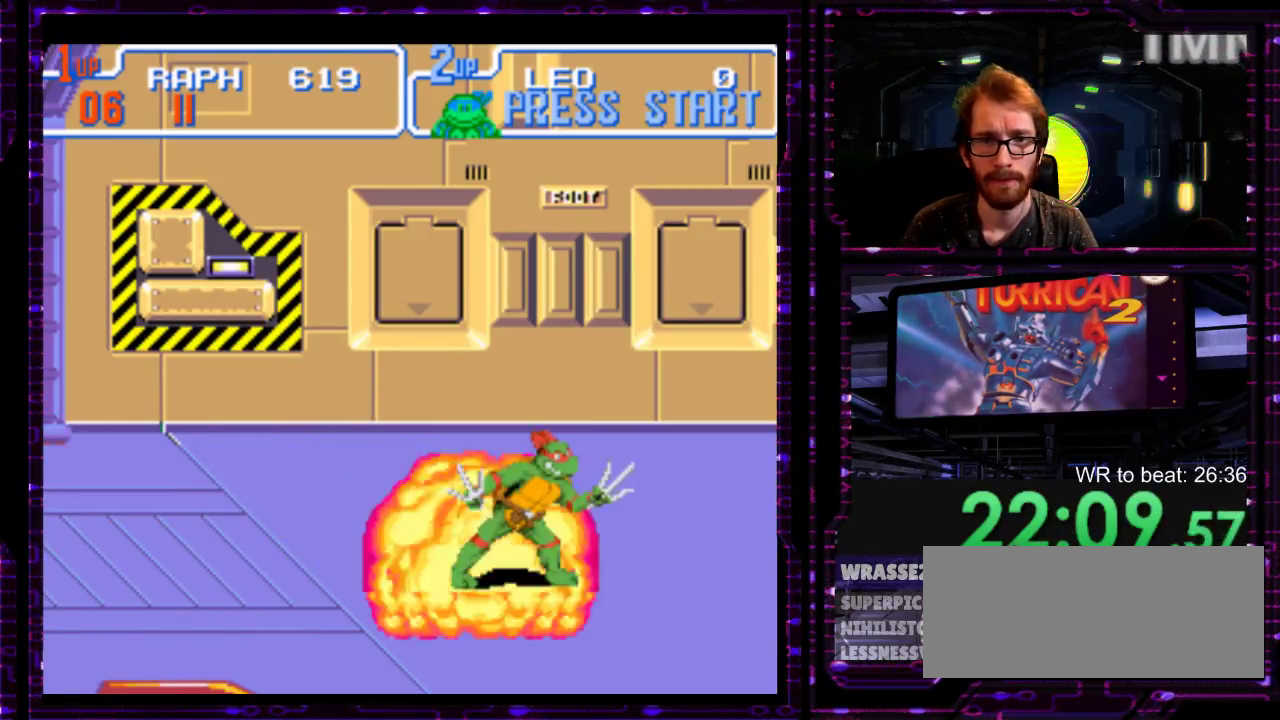
{"buttons": [], "right_stick": "center", "events": [[167, "Y", "down"], [233, "Y", "up"]]}
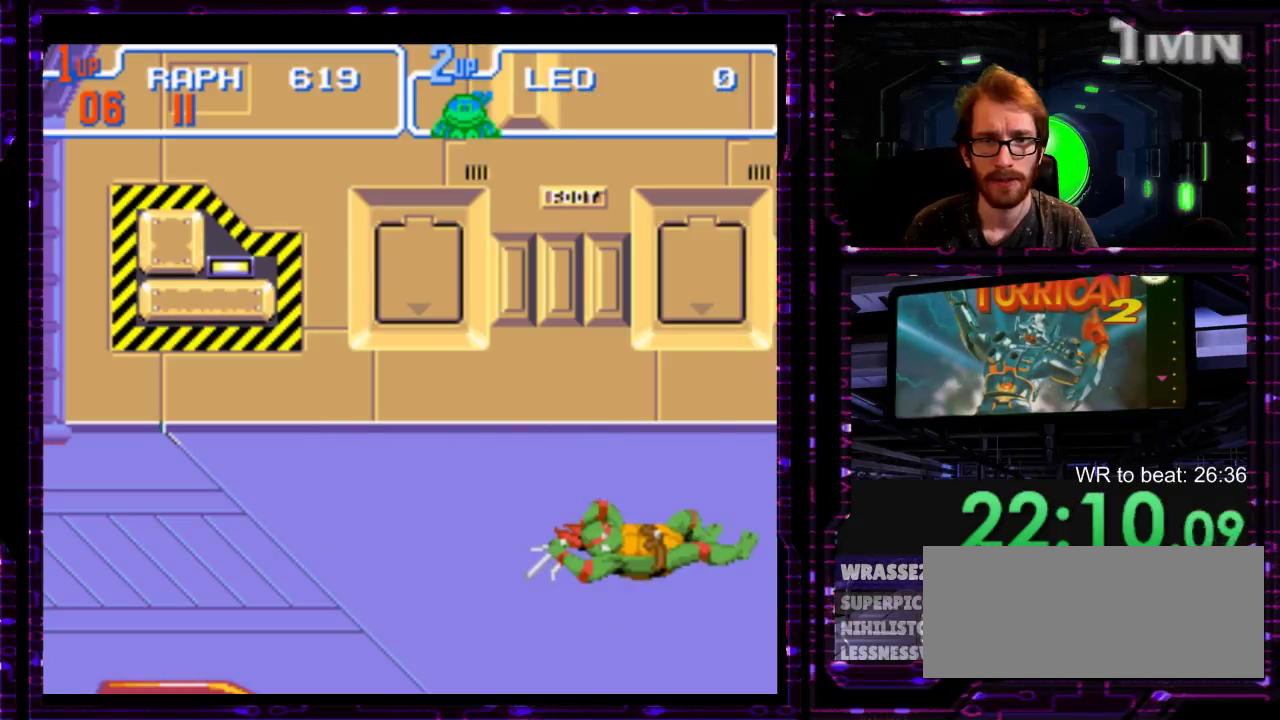
{"buttons": [], "right_stick": "center", "events": [[250, "Y", "down"], [317, "Y", "up"]]}
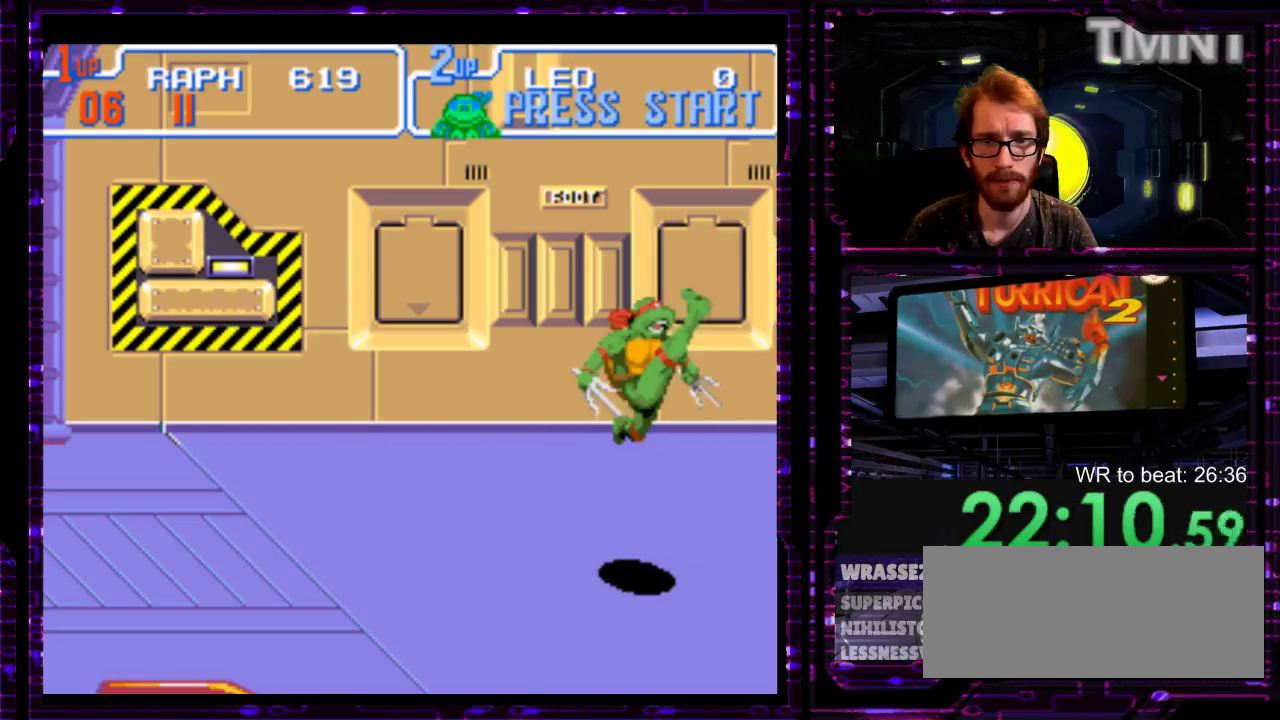
{"buttons": ["Y"], "right_stick": "center", "events": [[483, "Y", "down"]]}
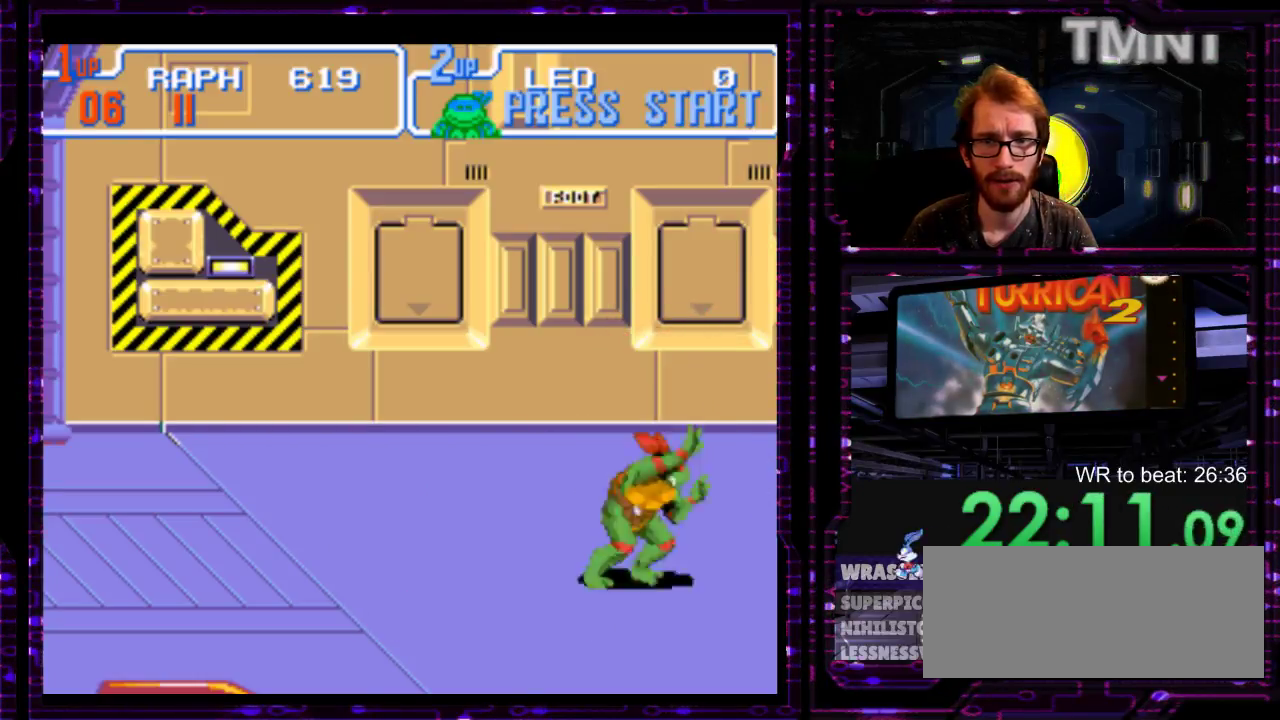
{"buttons": [], "right_stick": "center", "events": [[50, "Y", "up"]]}
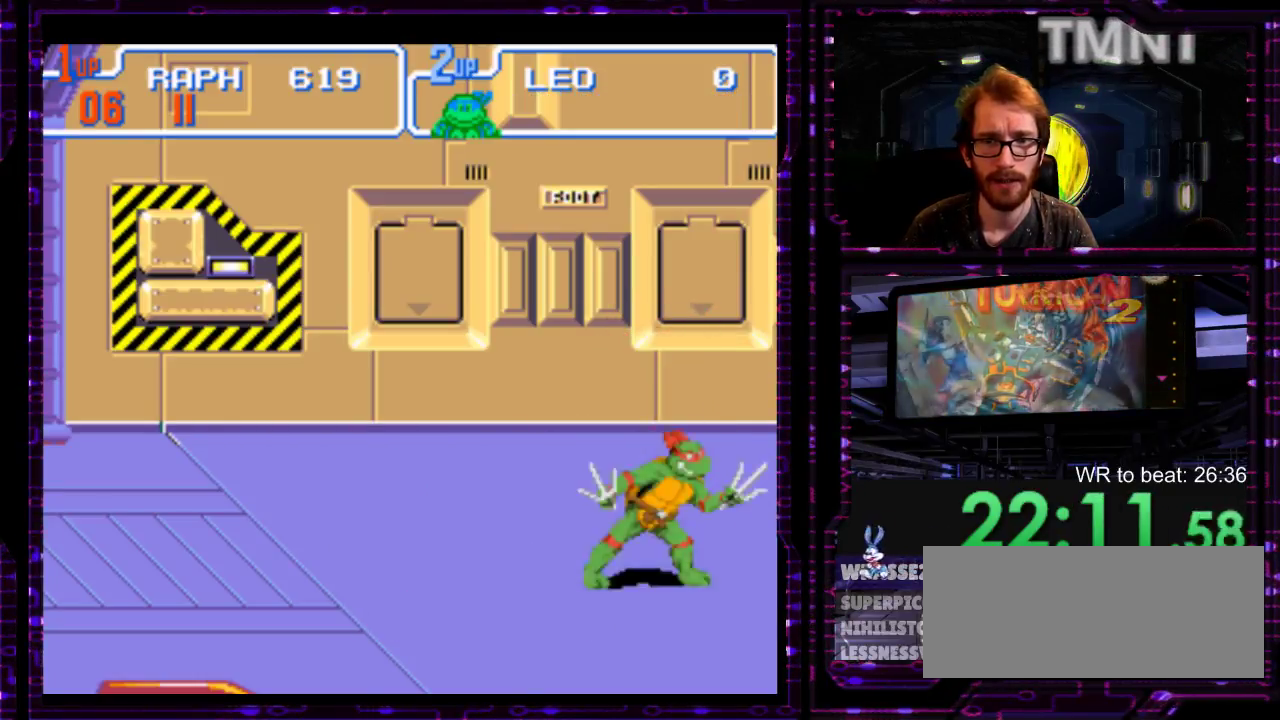
{"buttons": [], "right_stick": "center", "events": [[100, "Y", "down"], [167, "Y", "up"]]}
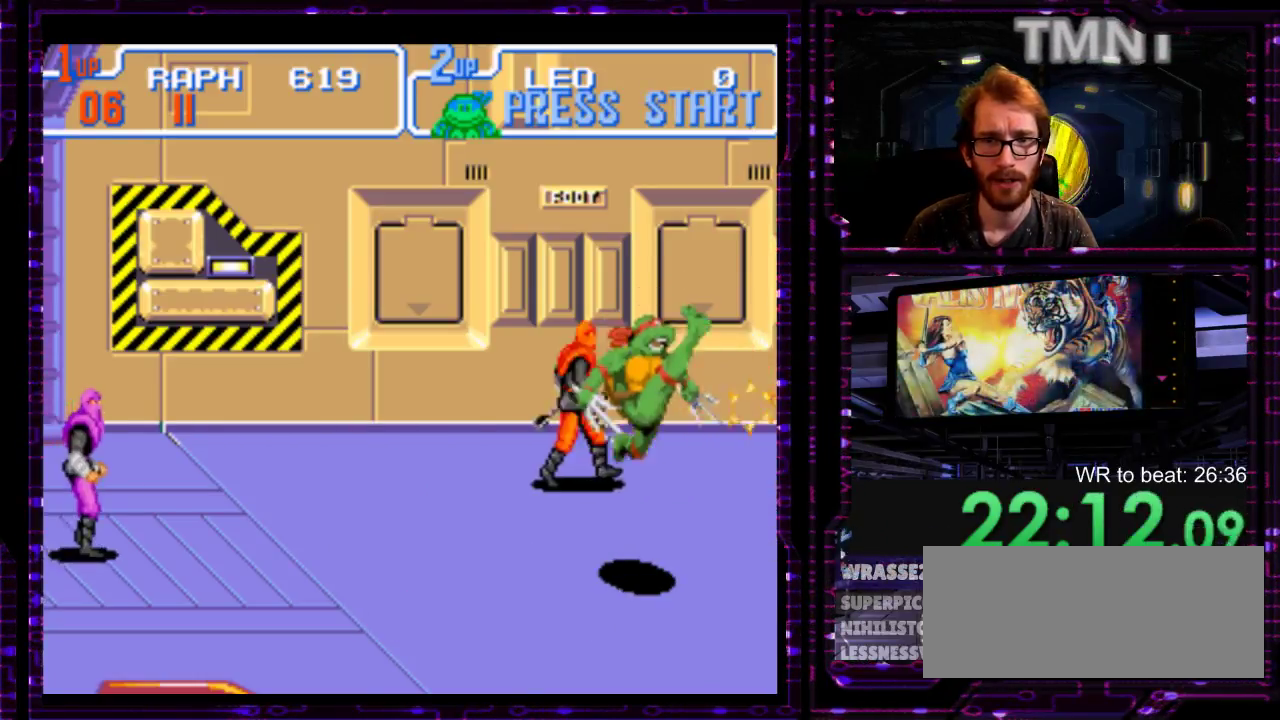
{"buttons": [], "right_stick": "center", "events": [[367, "Y", "down"], [467, "Y", "up"]]}
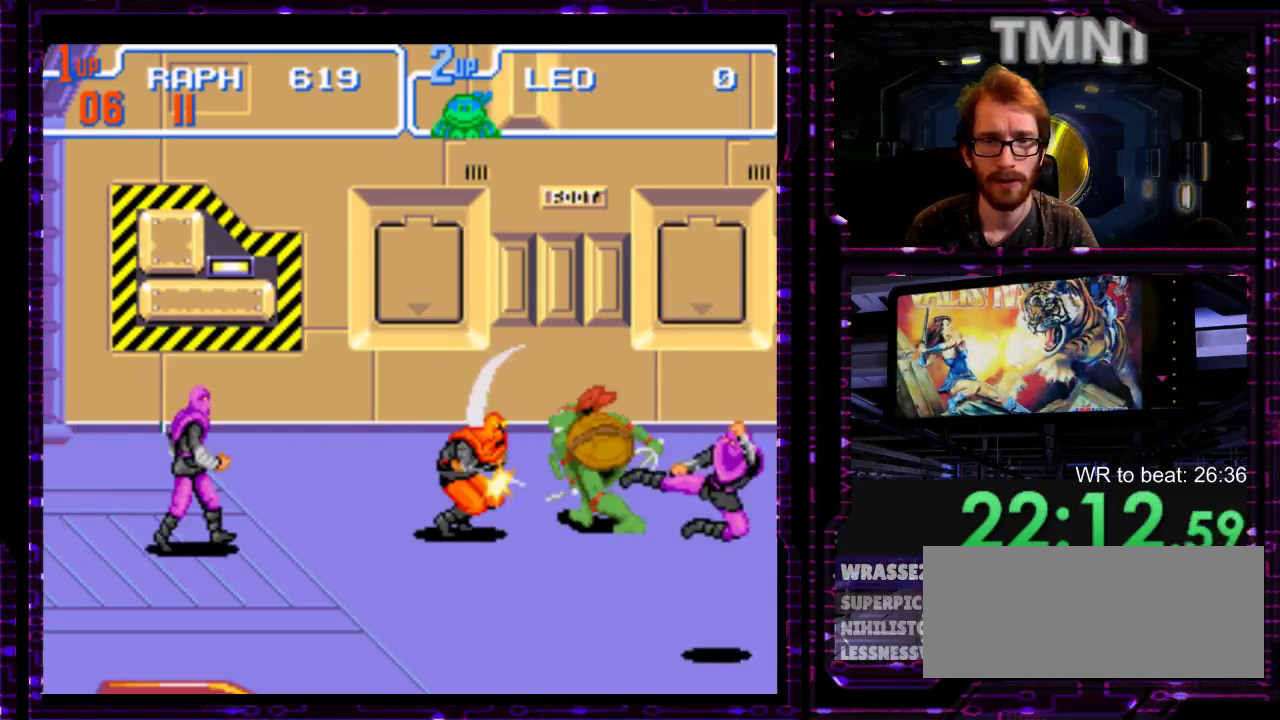
{"buttons": ["Y"], "right_stick": "center", "events": [[450, "Y", "down"]]}
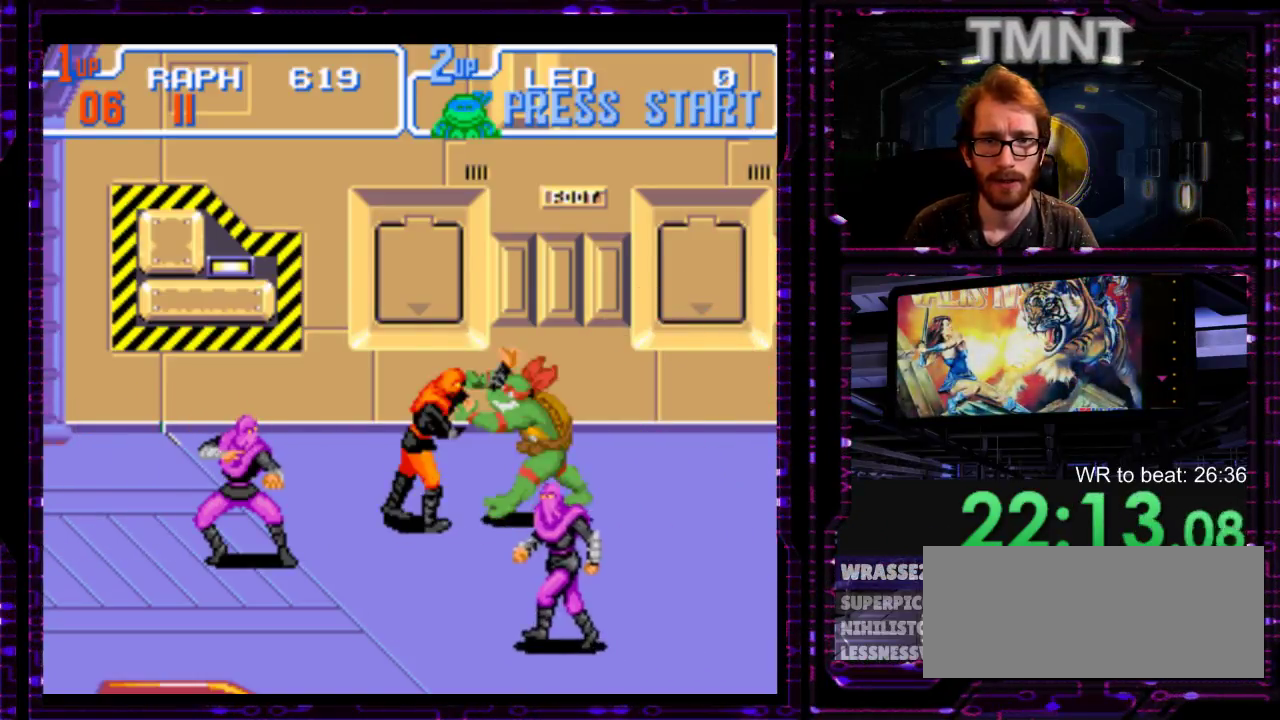
{"buttons": [], "right_stick": "center", "events": [[33, "Y", "up"], [200, "Y", "down"], [333, "Y", "up"], [383, "Y", "down"], [450, "Y", "up"]]}
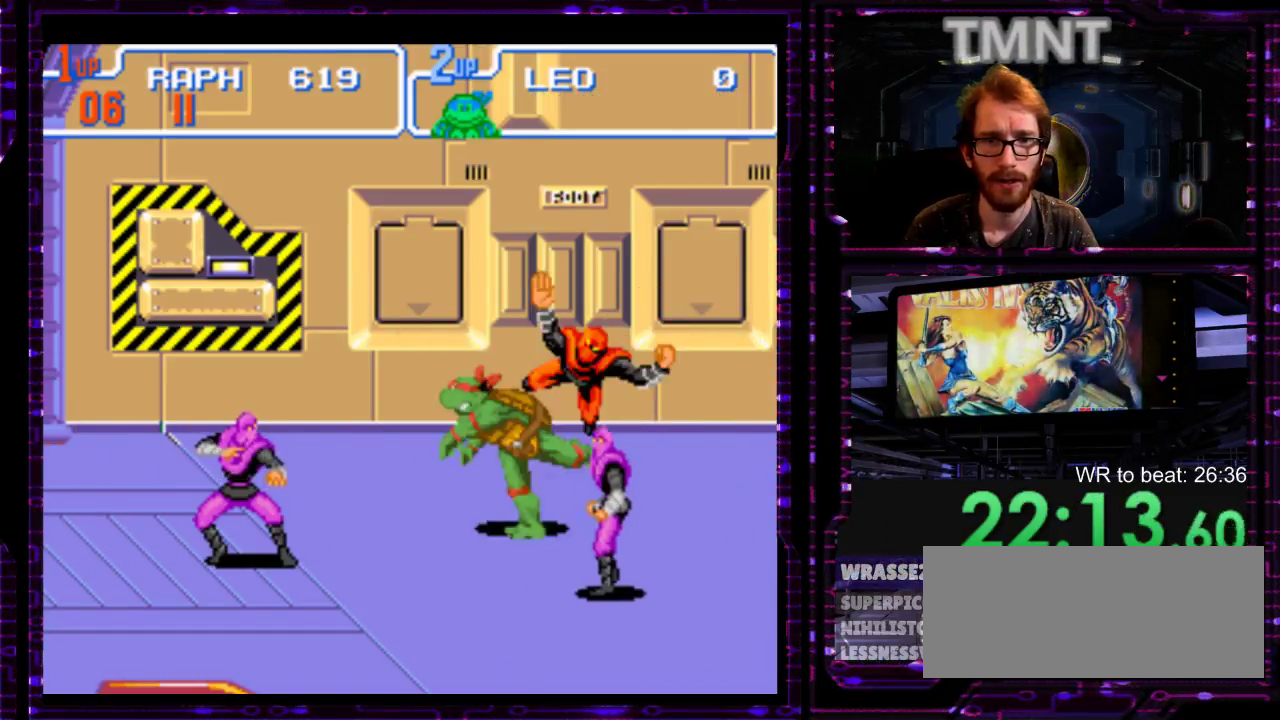
{"buttons": [], "right_stick": "center", "events": [[183, "Y", "down"], [333, "Y", "up"]]}
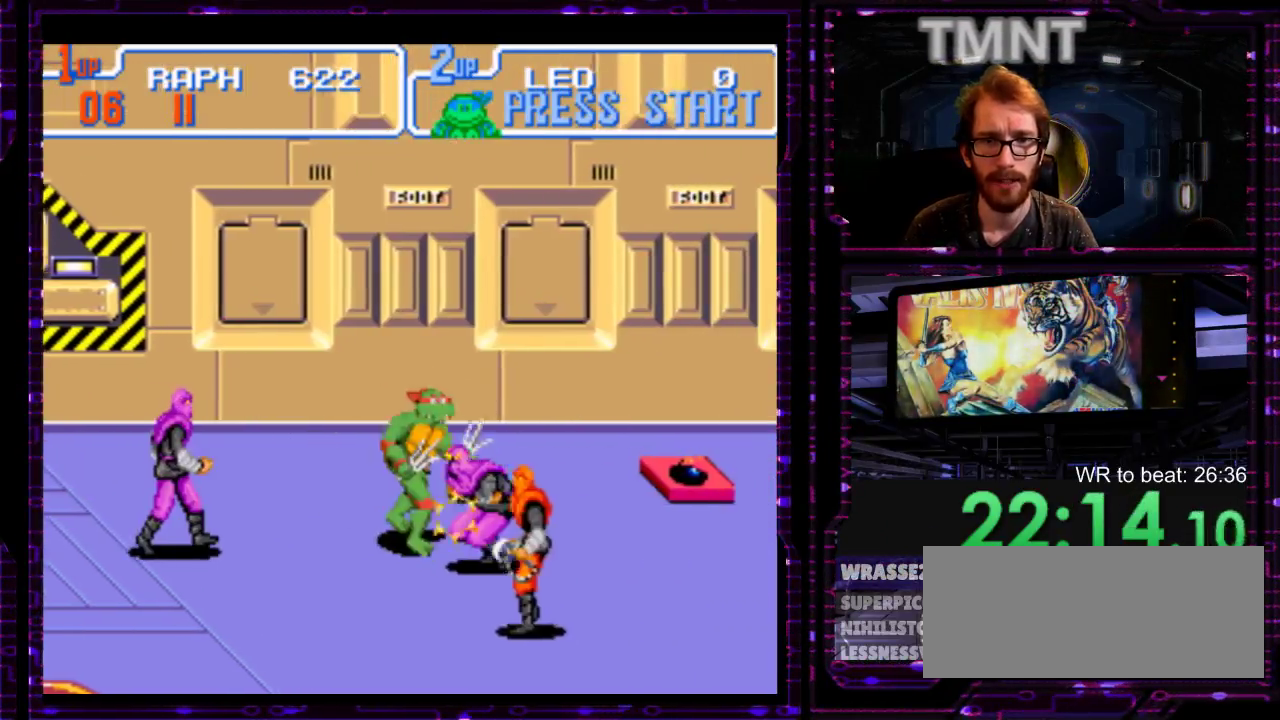
{"buttons": [], "right_stick": "center", "events": [[283, "Y", "down"], [417, "Y", "up"]]}
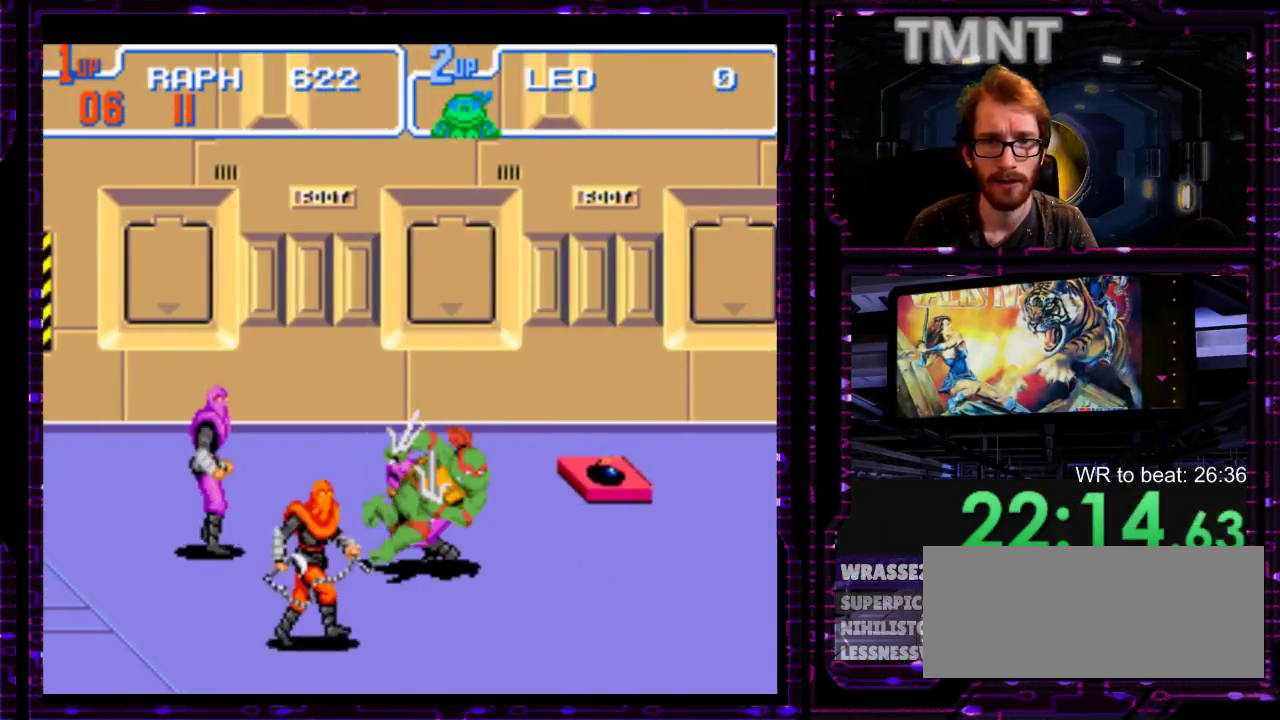
{"buttons": [], "right_stick": "center", "events": [[233, "DPAD_UP", "down"], [317, "DPAD_UP", "up"]]}
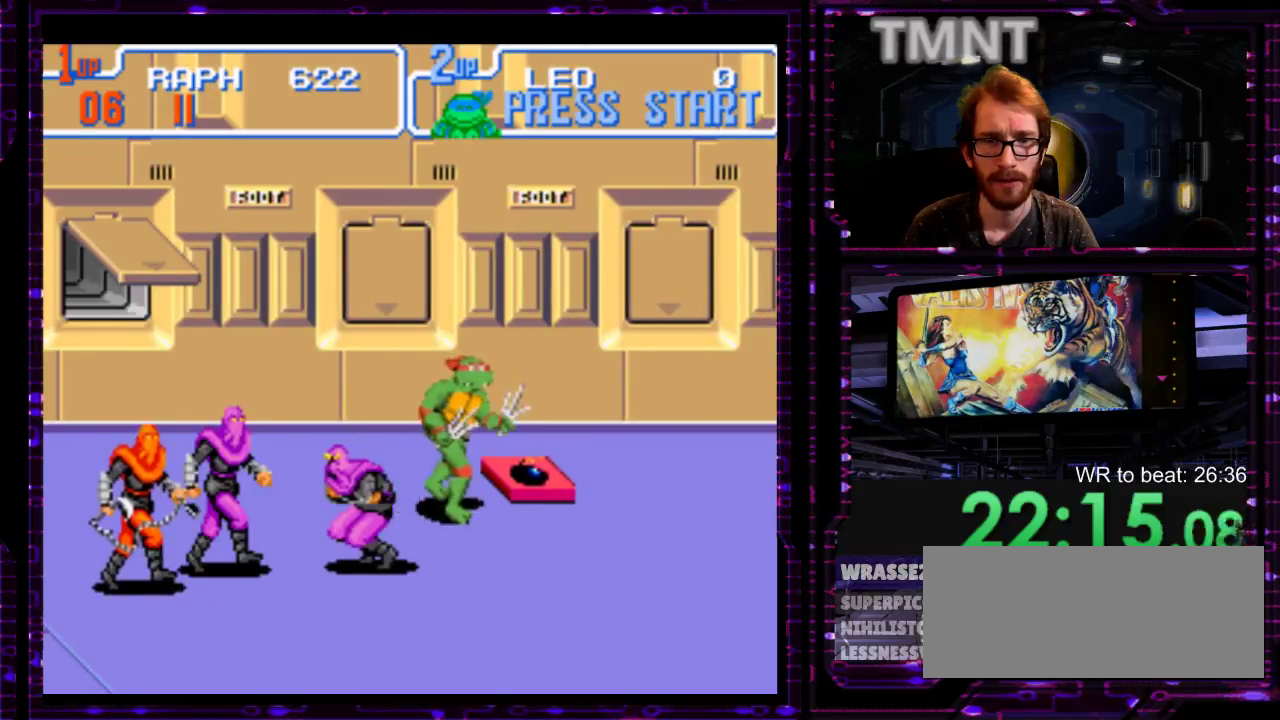
{"buttons": [], "right_stick": "center", "events": []}
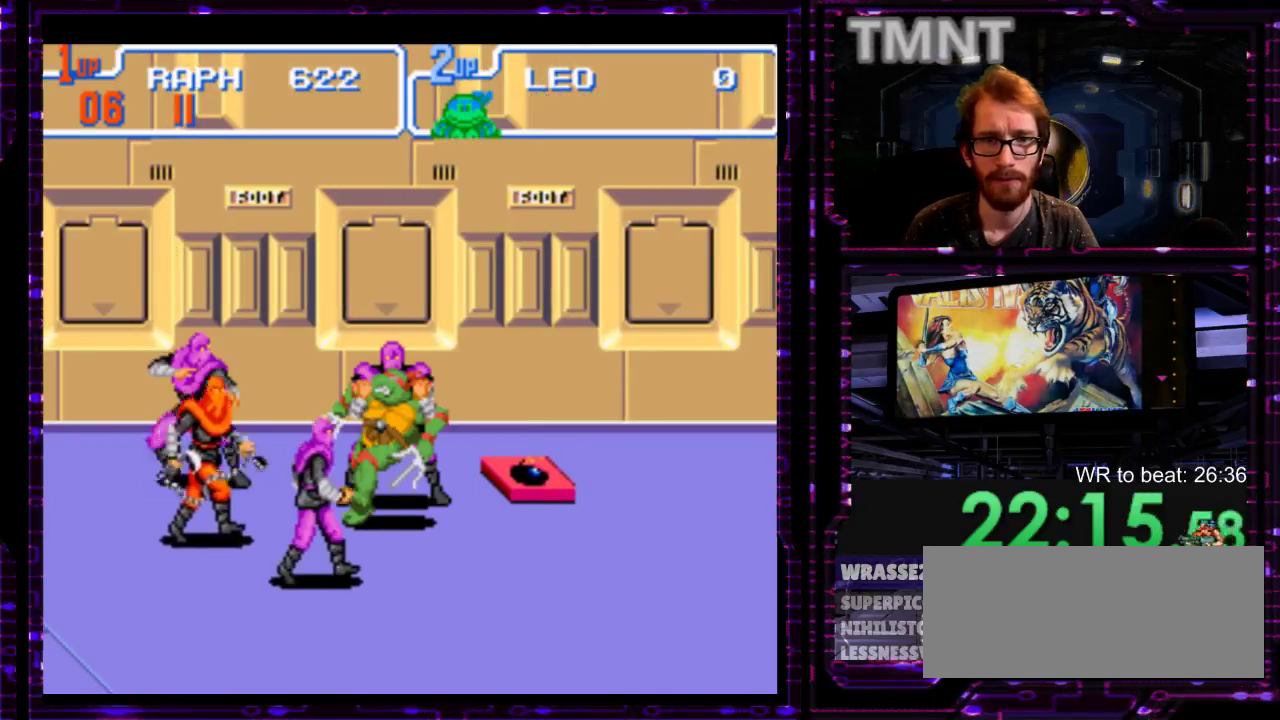
{"buttons": ["Y"], "right_stick": "center", "events": [[17, "Y", "down"], [133, "Y", "up"], [200, "Y", "down"], [383, "DPAD_LEFT", "down"], [450, "DPAD_LEFT", "up"]]}
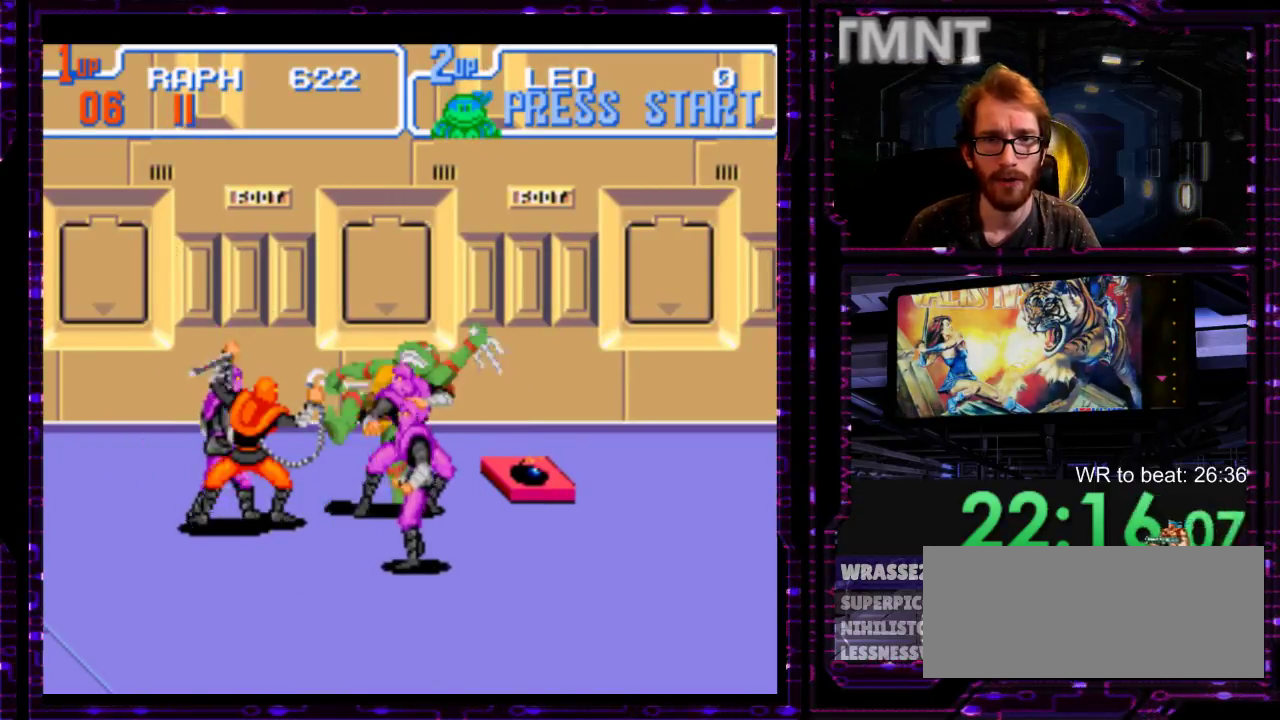
{"buttons": ["R1"], "right_stick": "center", "events": [[50, "Y", "up"], [117, "Y", "down"], [183, "Y", "up"], [333, "Y", "down"], [400, "Y", "up"], [417, "R1", "down"]]}
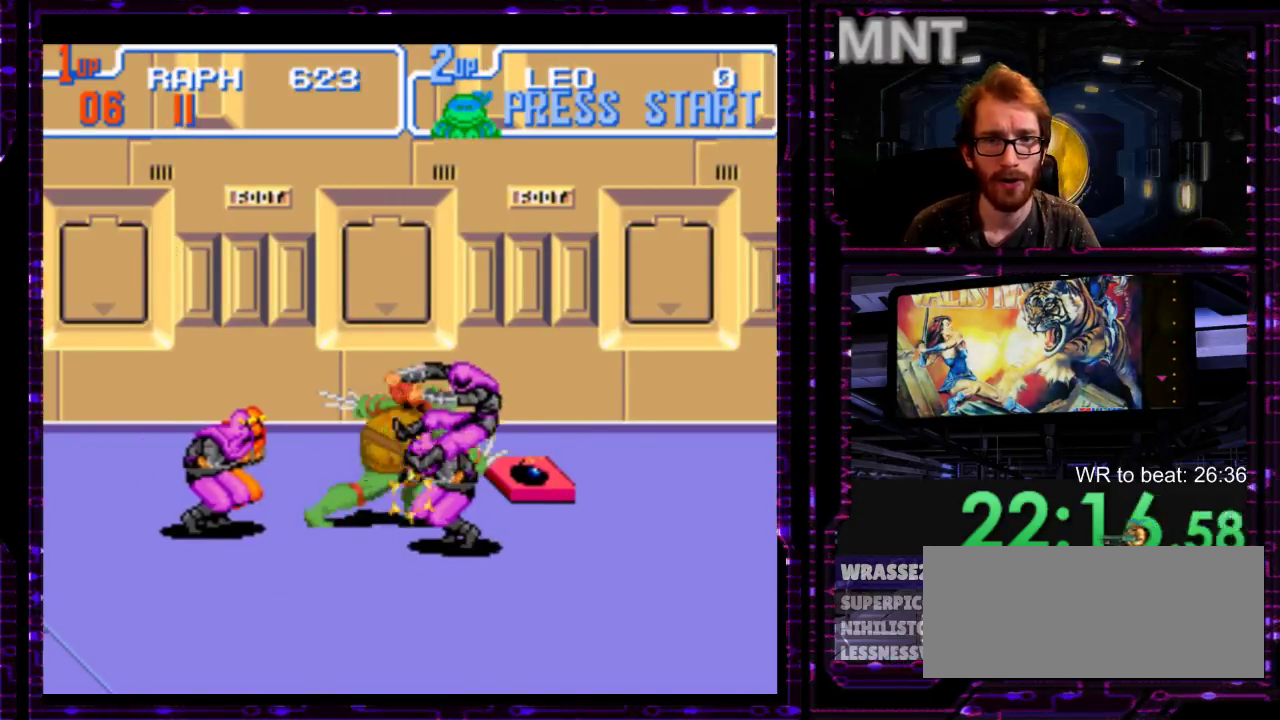
{"buttons": [], "right_stick": "center", "events": [[200, "R1", "up"]]}